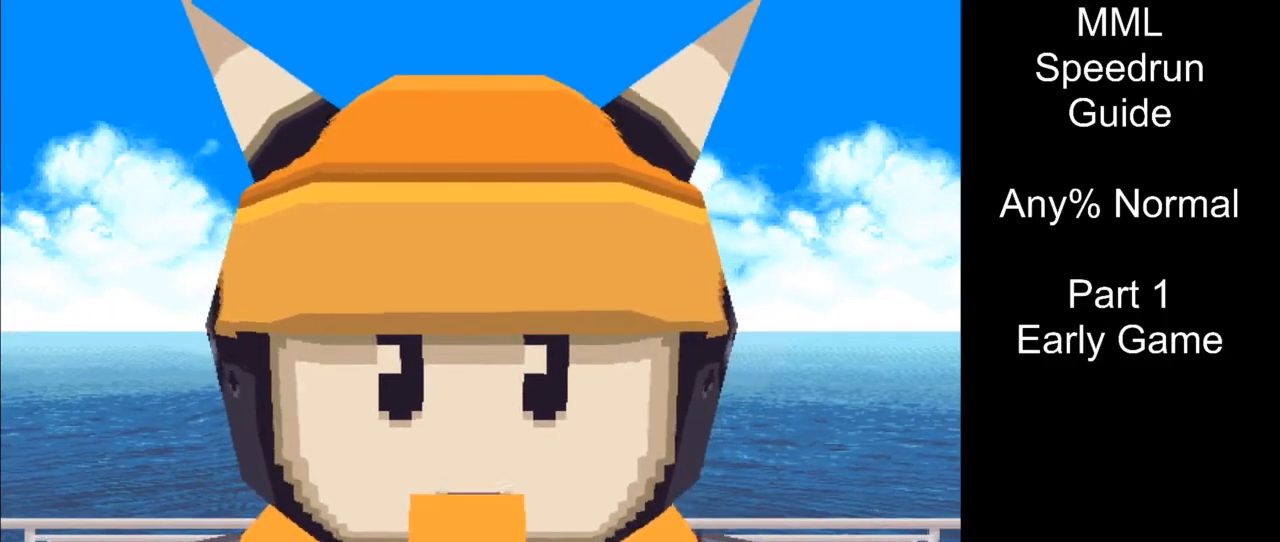
Gameplay with a controller (PlayStation layout); each line is a JSON object with the inputs held at the frame after it. "events" lists button and stick changes between this image and that frame as [ms after this image, input, new state], when the widget could be followed in between. Not read: L3 R3 left_stick right_stick.
{"buttons": ["L1", "DPAD_UP", "DPAD_LEFT"], "events": [[33, "DPAD_LEFT", "down"], [33, "L1", "down"], [50, "DPAD_UP", "down"], [167, "START", "down"], [350, "START", "up"]]}
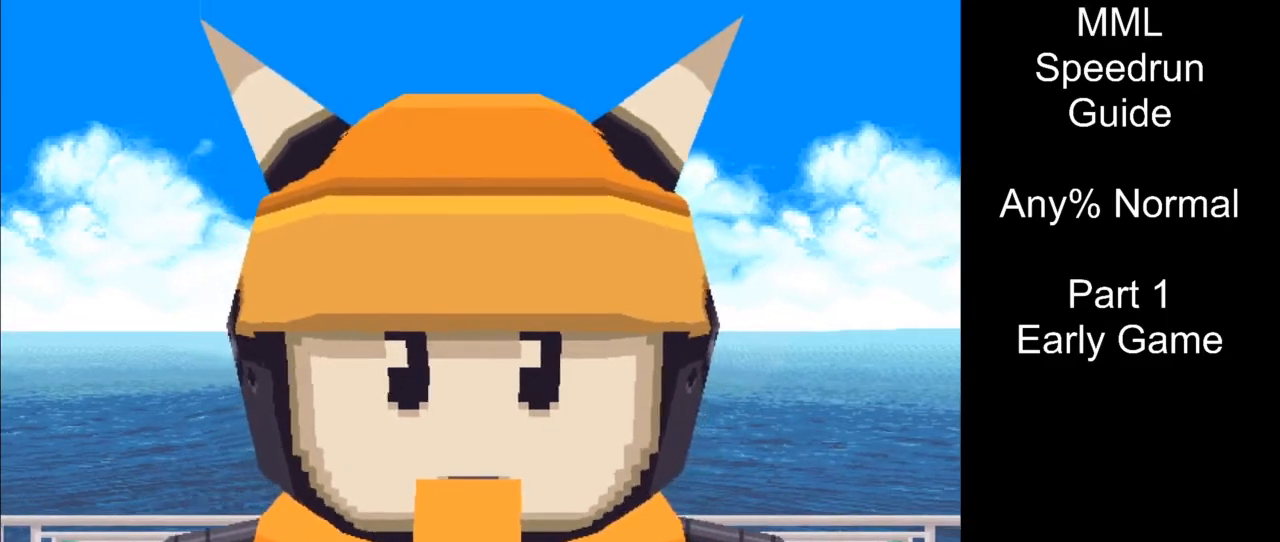
{"buttons": ["L1", "DPAD_UP", "DPAD_LEFT"], "events": []}
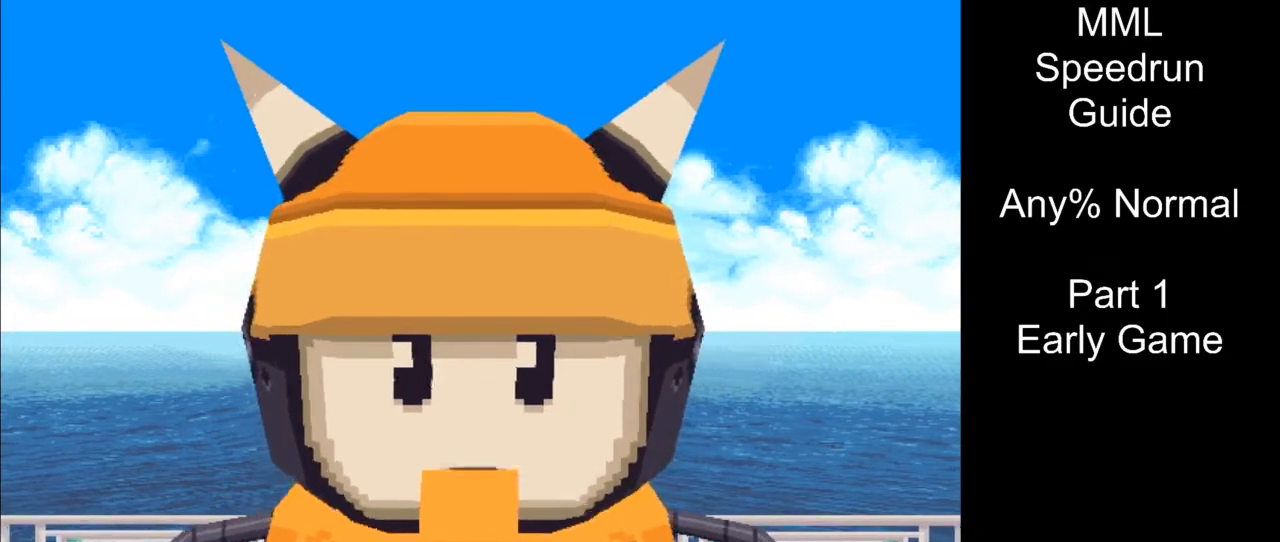
{"buttons": ["L1", "DPAD_UP", "DPAD_LEFT"], "events": []}
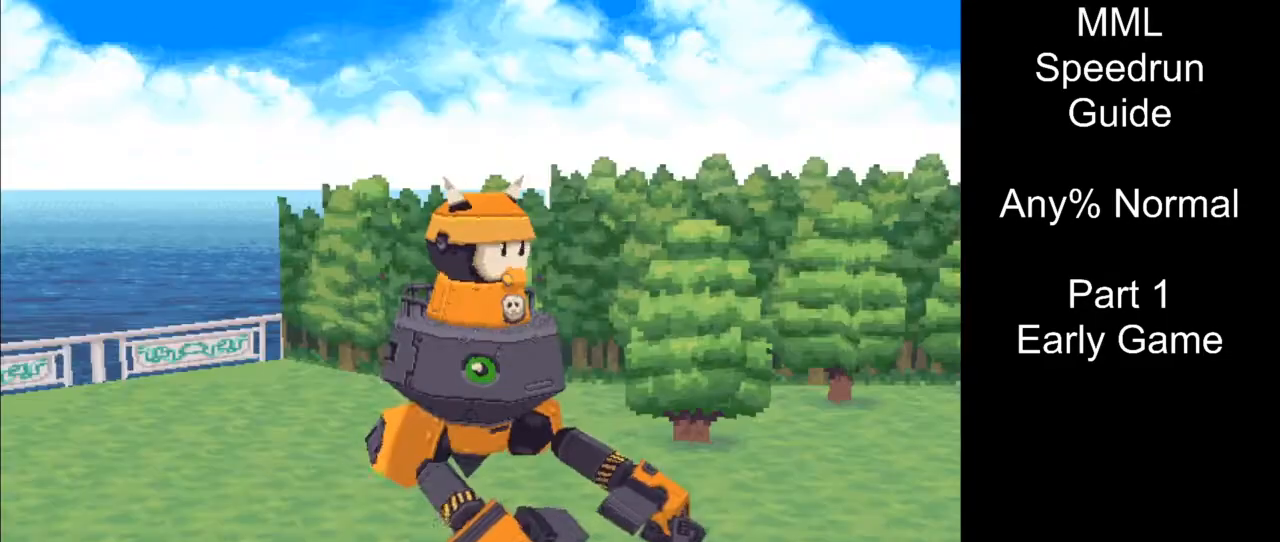
{"buttons": ["L1", "DPAD_UP", "DPAD_LEFT"], "events": []}
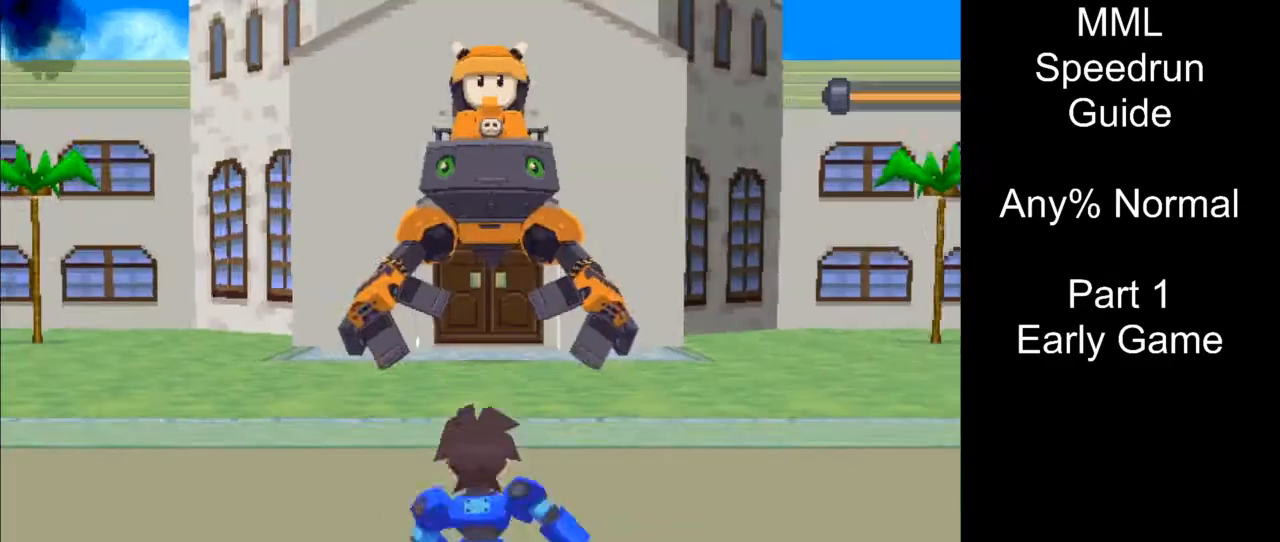
{"buttons": ["L1", "DPAD_UP", "DPAD_LEFT"], "events": []}
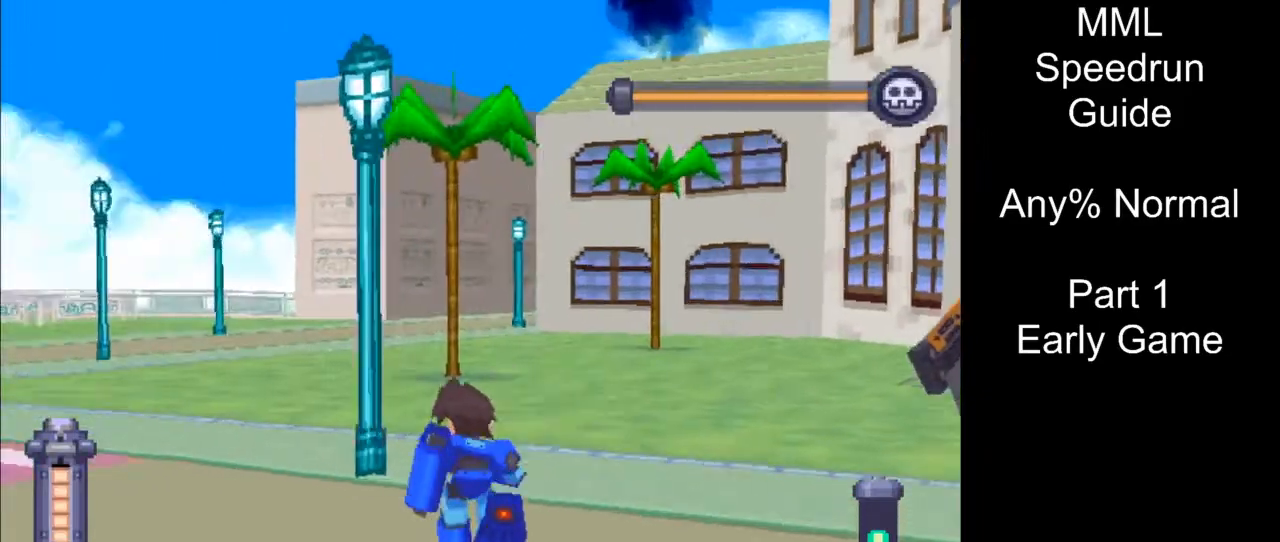
{"buttons": ["DPAD_UP", "DPAD_LEFT"], "events": [[333, "L1", "up"]]}
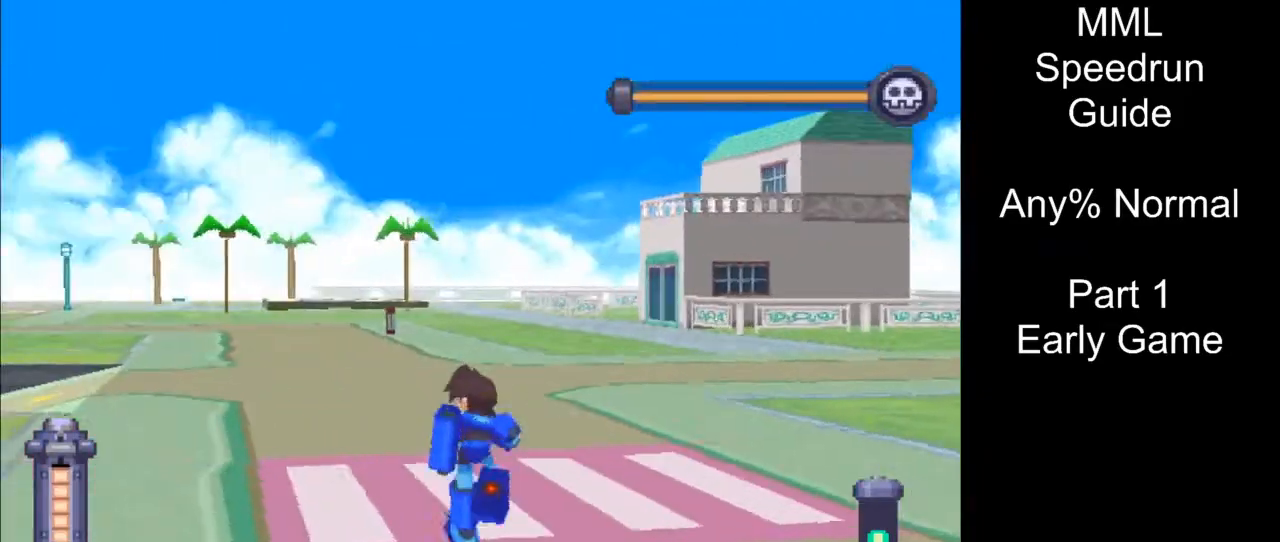
{"buttons": ["DPAD_UP", "DPAD_LEFT"], "events": []}
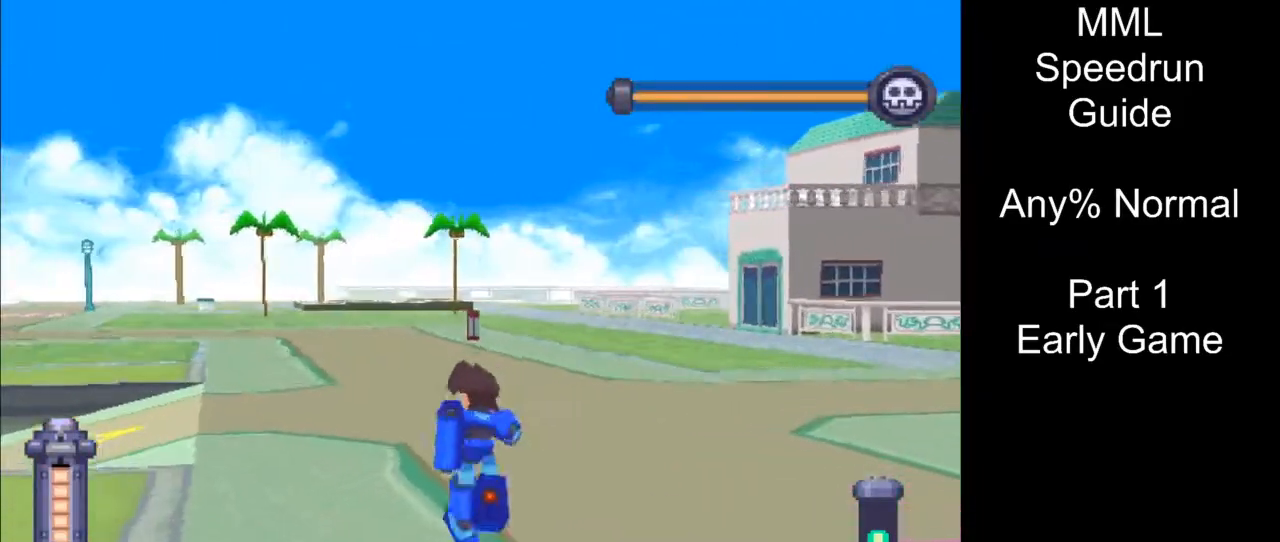
{"buttons": ["DPAD_UP", "DPAD_LEFT"], "events": []}
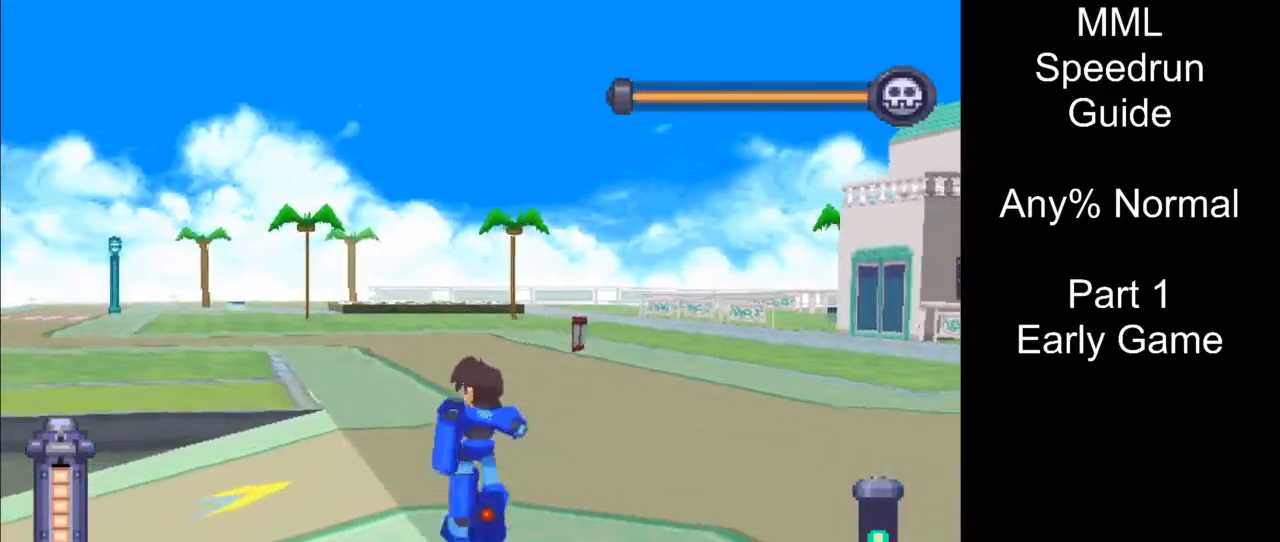
{"buttons": ["DPAD_UP", "DPAD_LEFT"], "events": [[83, "L1", "down"], [367, "L1", "up"]]}
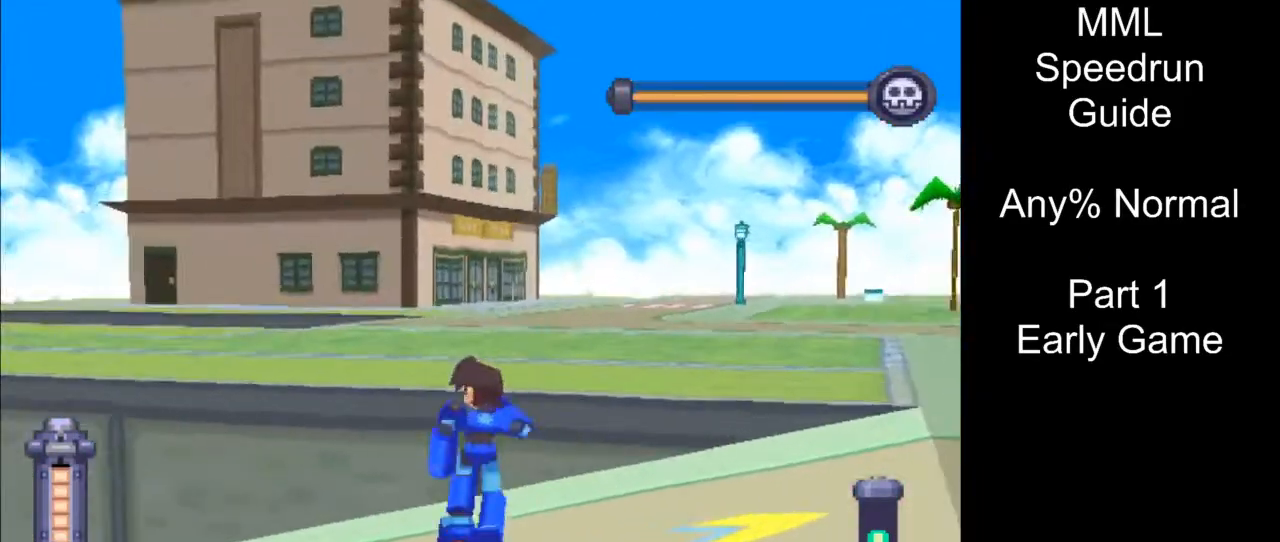
{"buttons": ["CROSS", "L1", "DPAD_UP", "DPAD_LEFT"], "events": [[300, "CROSS", "down"], [400, "L1", "down"]]}
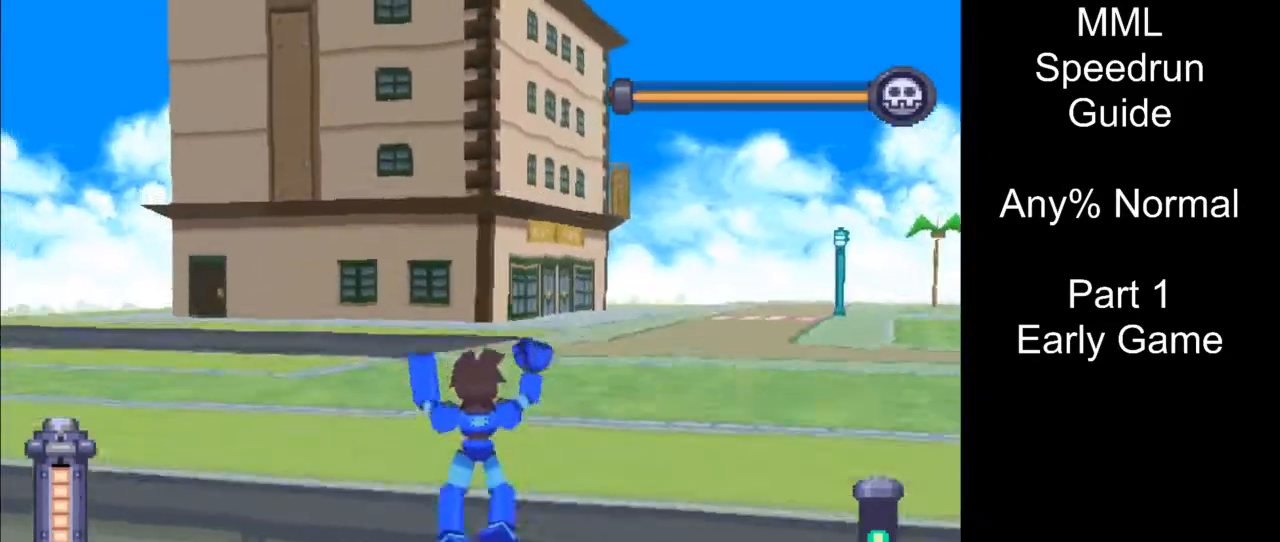
{"buttons": ["DPAD_UP", "DPAD_LEFT"], "events": [[233, "CROSS", "up"], [500, "L1", "up"]]}
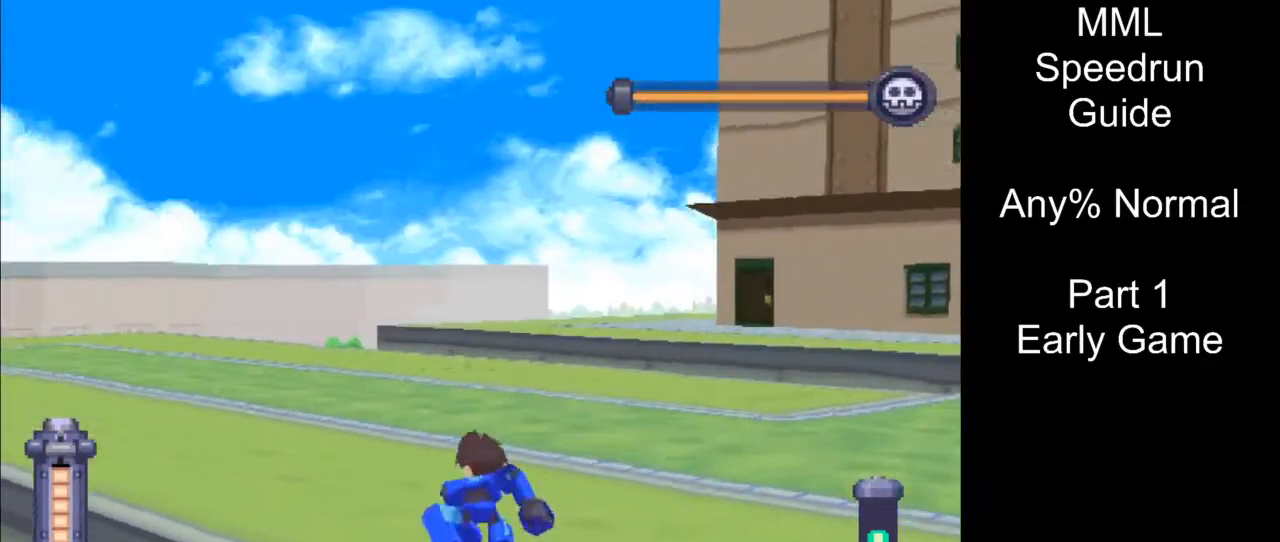
{"buttons": ["DPAD_UP", "DPAD_LEFT"], "events": []}
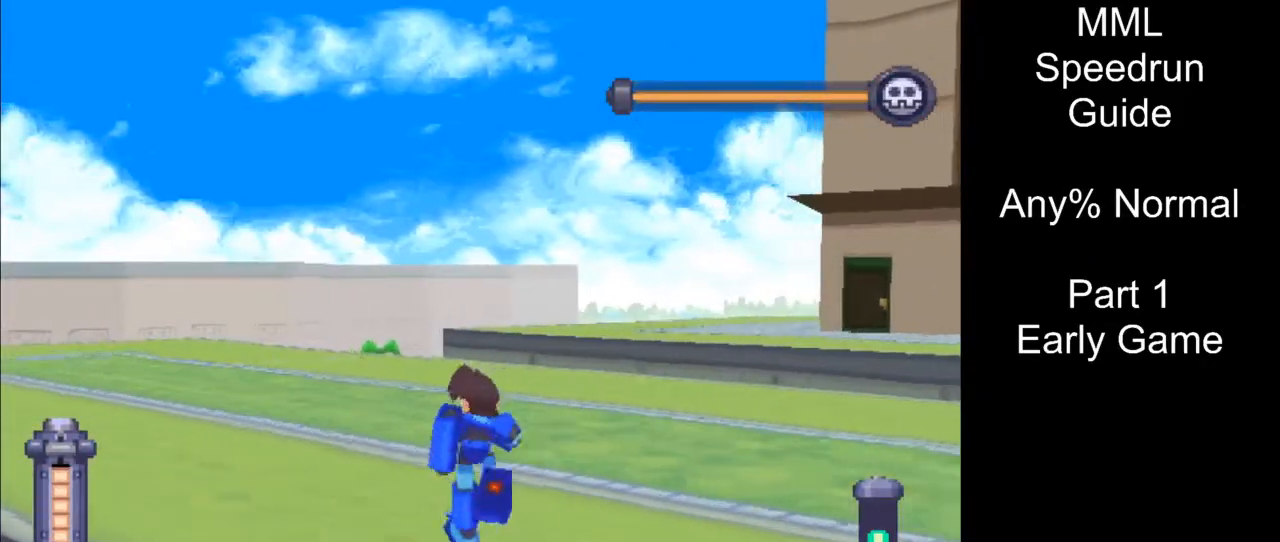
{"buttons": ["DPAD_UP", "DPAD_LEFT"], "events": []}
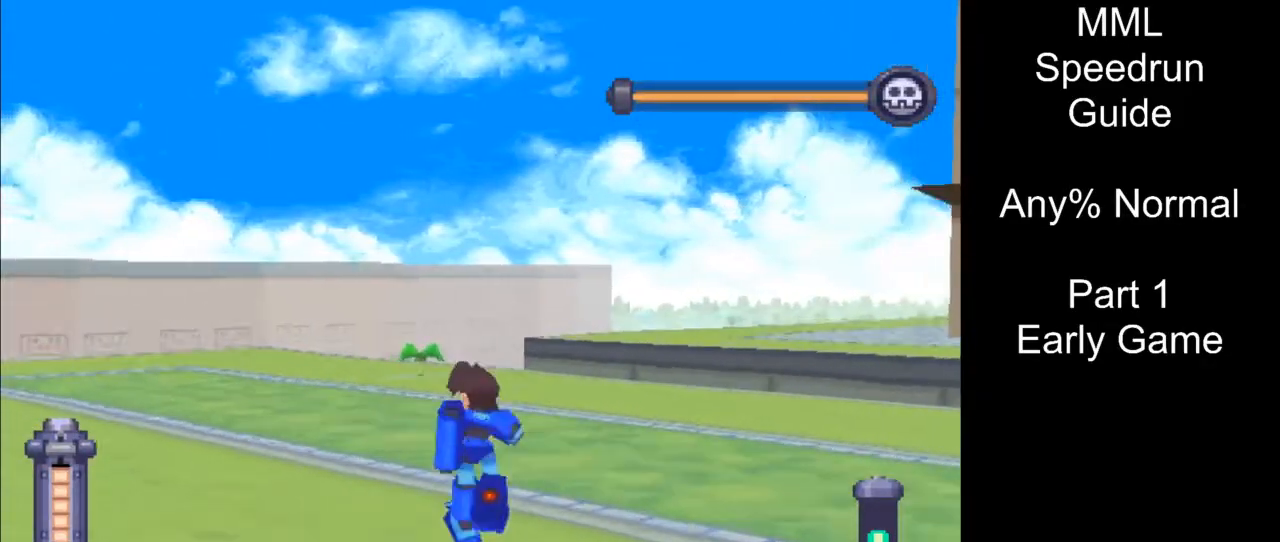
{"buttons": ["DPAD_UP", "DPAD_RIGHT"], "events": [[350, "L1", "down"], [417, "DPAD_LEFT", "up"], [450, "DPAD_RIGHT", "down"], [483, "L1", "up"]]}
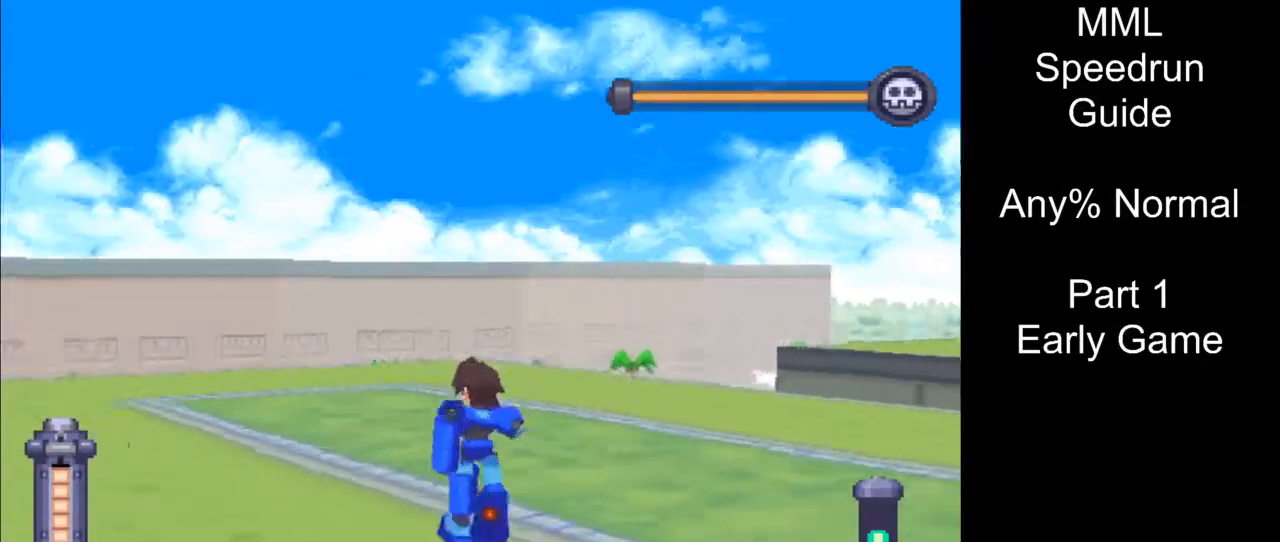
{"buttons": ["DPAD_DOWN"], "events": [[67, "DPAD_UP", "up"], [150, "DPAD_RIGHT", "up"], [300, "DPAD_DOWN", "down"]]}
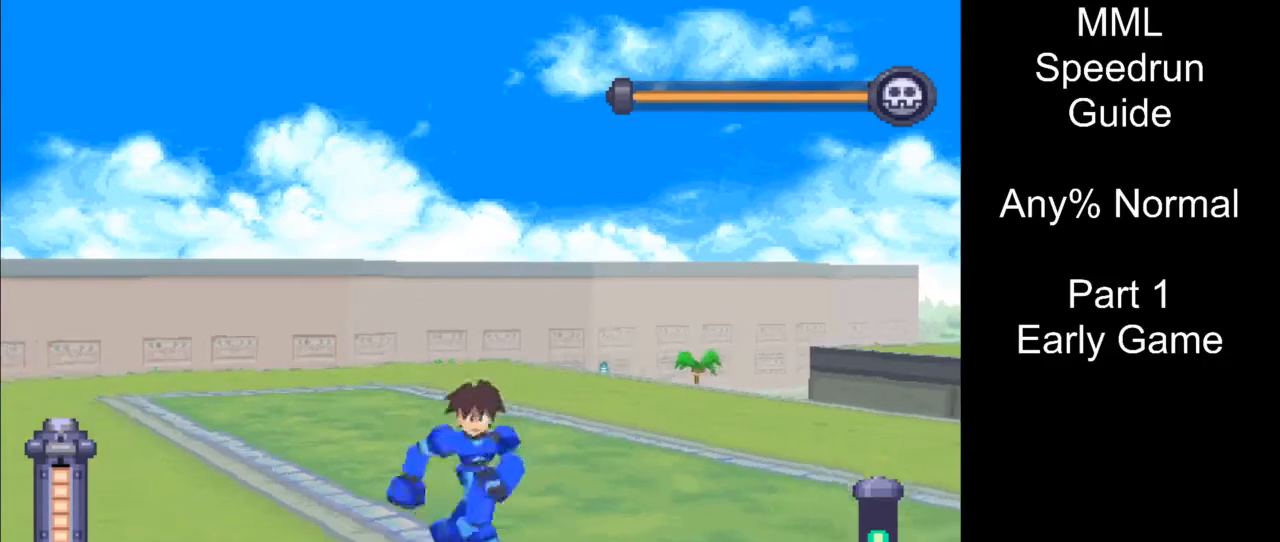
{"buttons": ["DPAD_DOWN"], "events": [[33, "CIRCLE", "down"], [33, "DPAD_DOWN", "up"], [200, "CIRCLE", "up"], [500, "DPAD_DOWN", "down"]]}
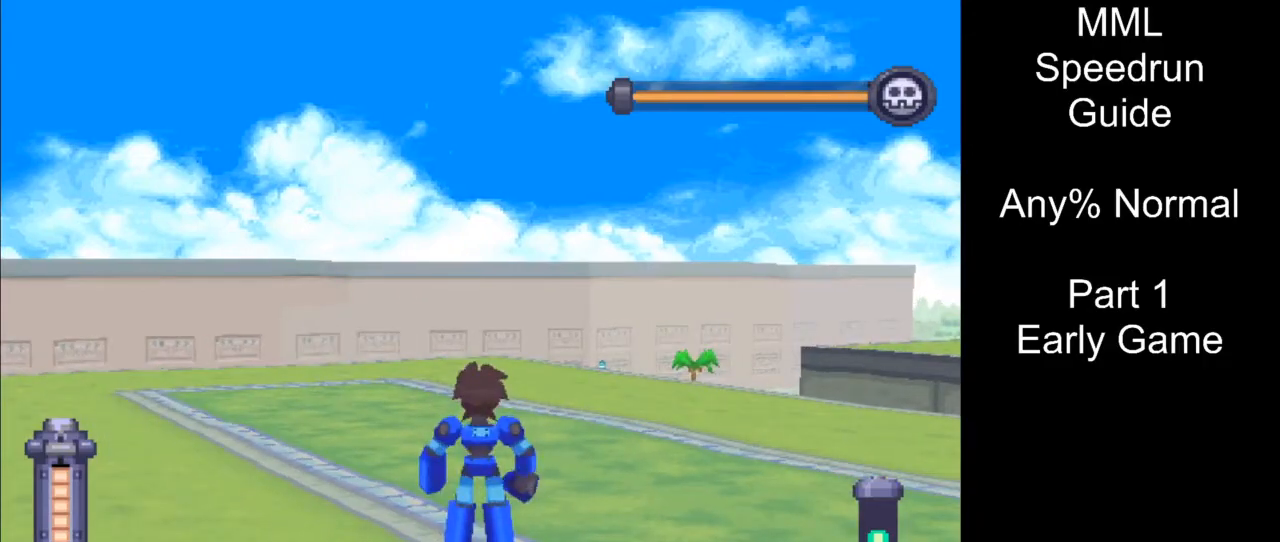
{"buttons": [], "events": [[83, "CIRCLE", "down"], [167, "DPAD_DOWN", "up"], [267, "CIRCLE", "up"]]}
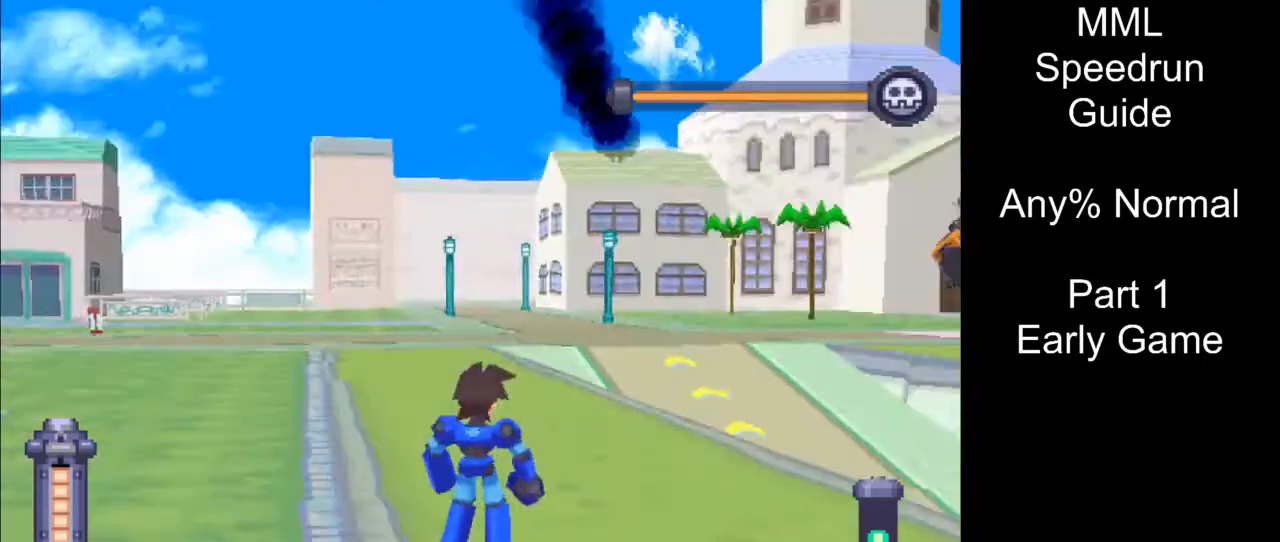
{"buttons": [], "events": []}
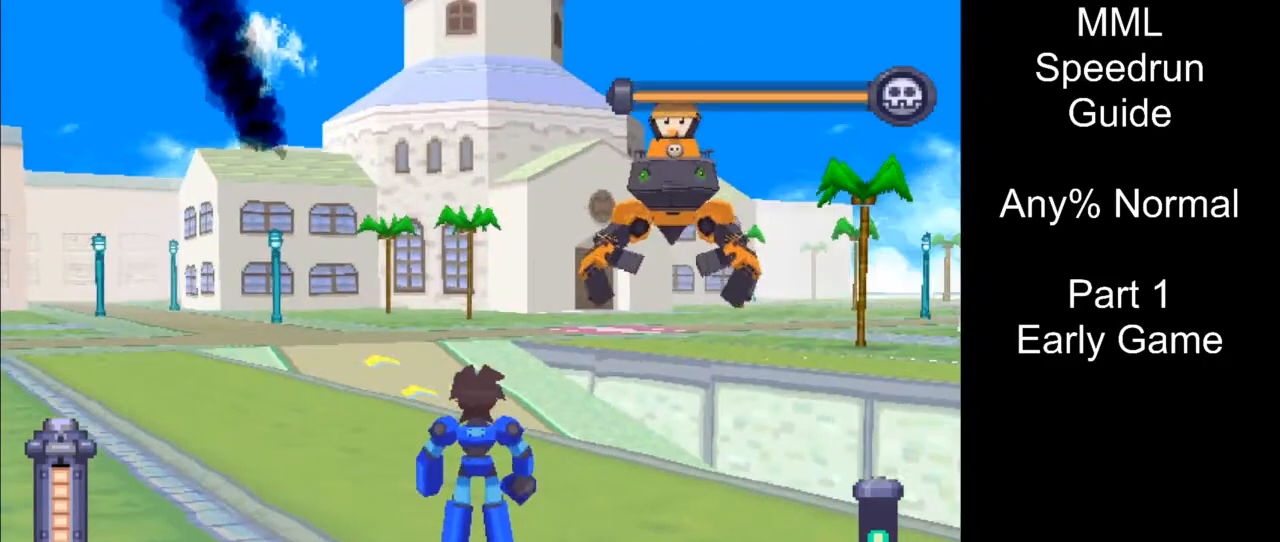
{"buttons": [], "events": []}